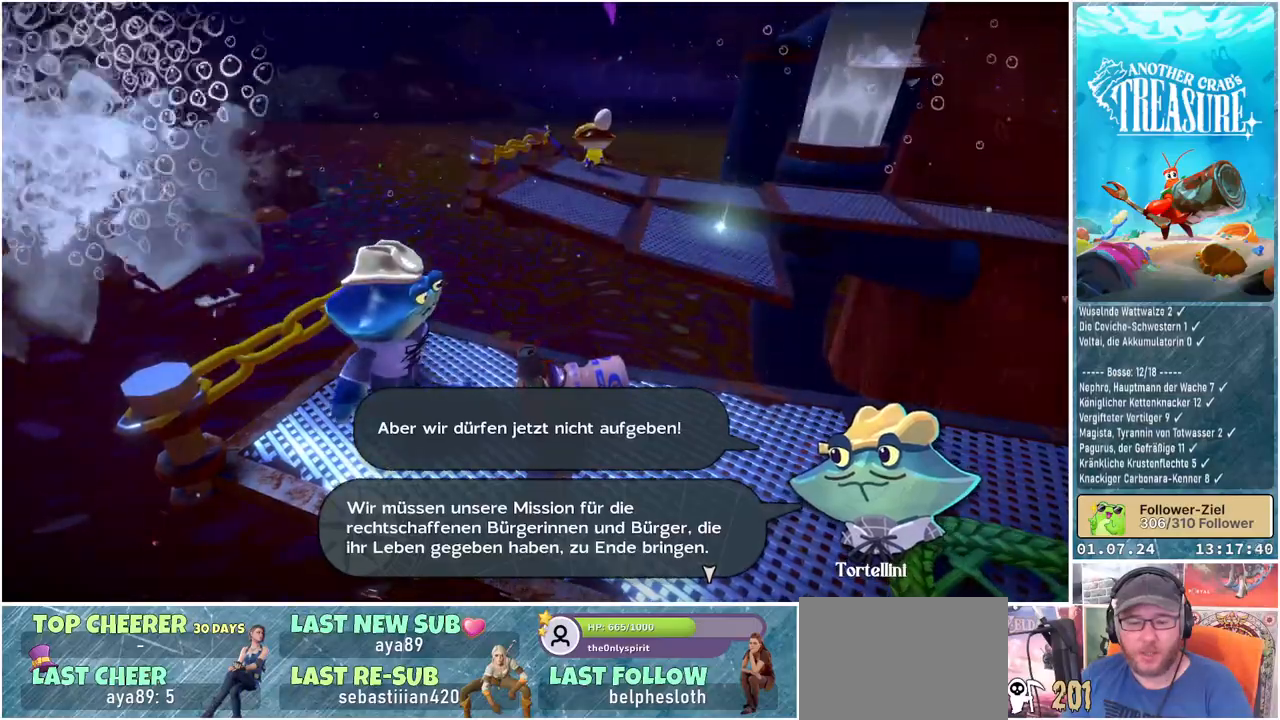
Gameplay with a controller (Xbox layout); each line is a JSON object with the inputs held at the frame after it. "events" lists button and stick changes between this image and that frame as [ms after this image, input, new state], when the widget could be followed in between.
{"buttons": [], "left_stick": "center", "right_stick": "center", "events": [[400, "A", "down"], [483, "A", "up"]]}
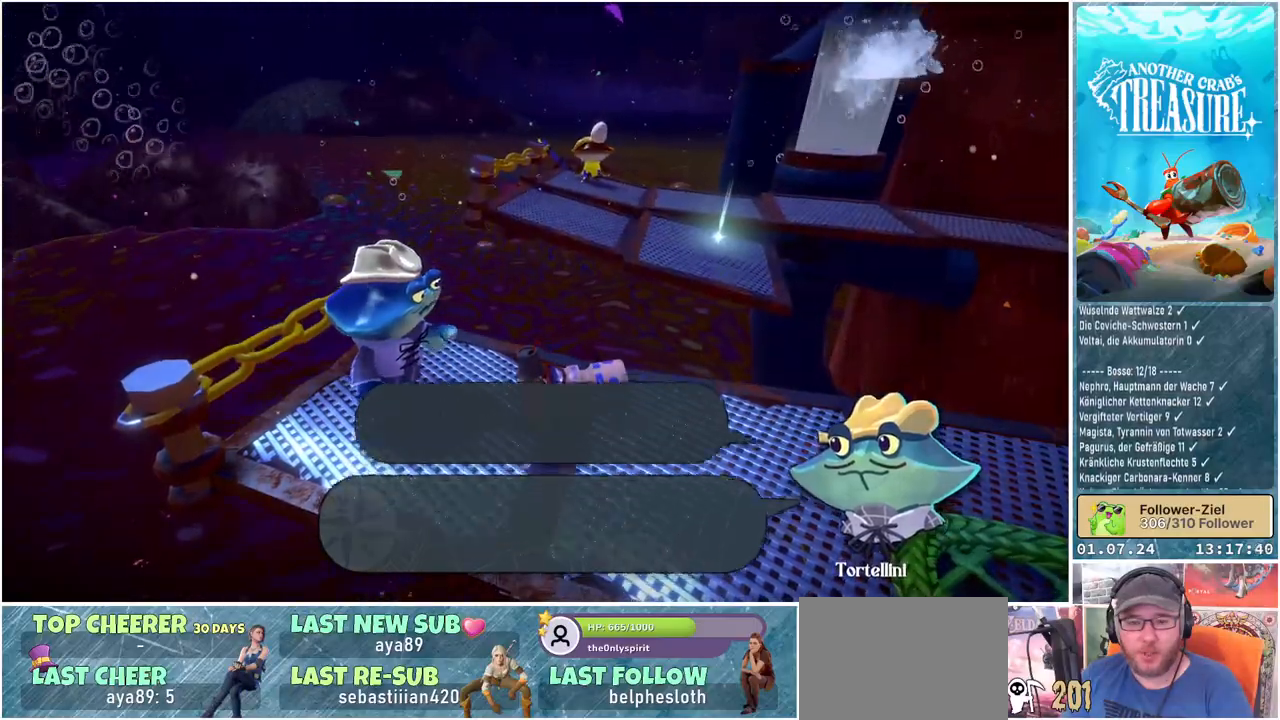
{"buttons": [], "left_stick": "center", "right_stick": "right", "events": [[483, "right_stick", "right"]]}
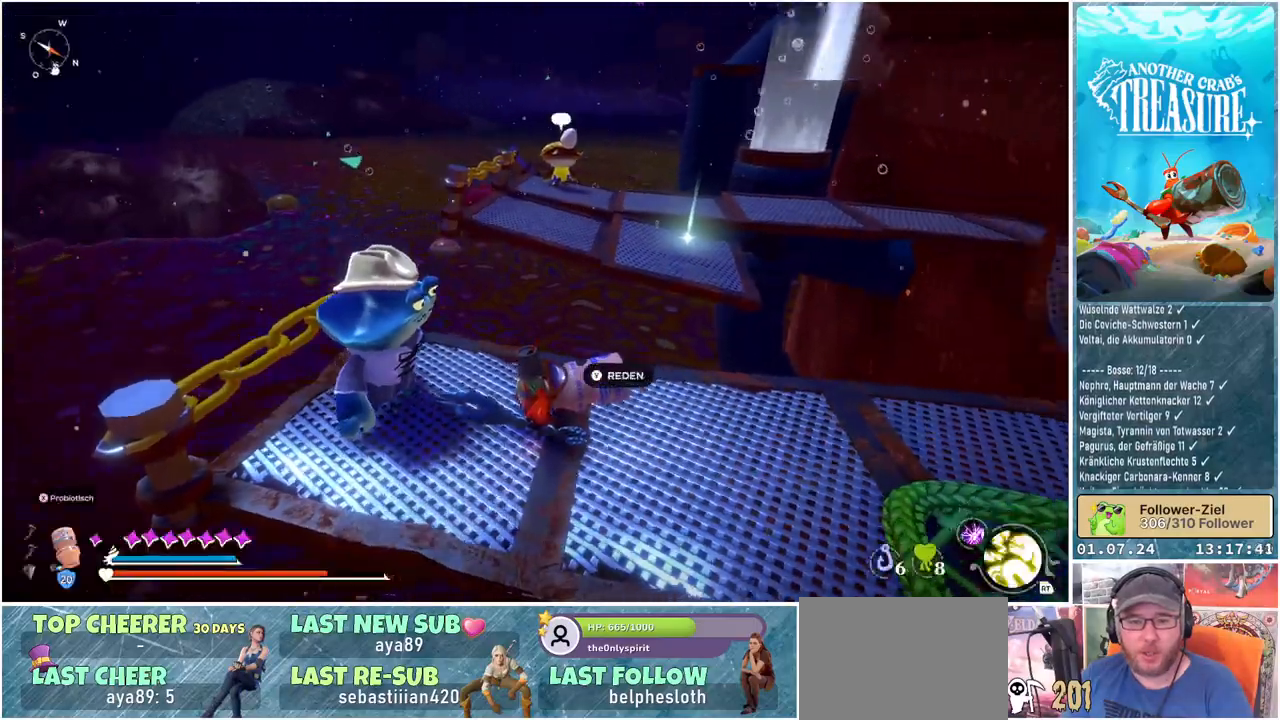
{"buttons": [], "left_stick": "right", "right_stick": "center", "events": [[217, "right_stick", "center"], [233, "left_stick", "down-right"], [317, "left_stick", "right"]]}
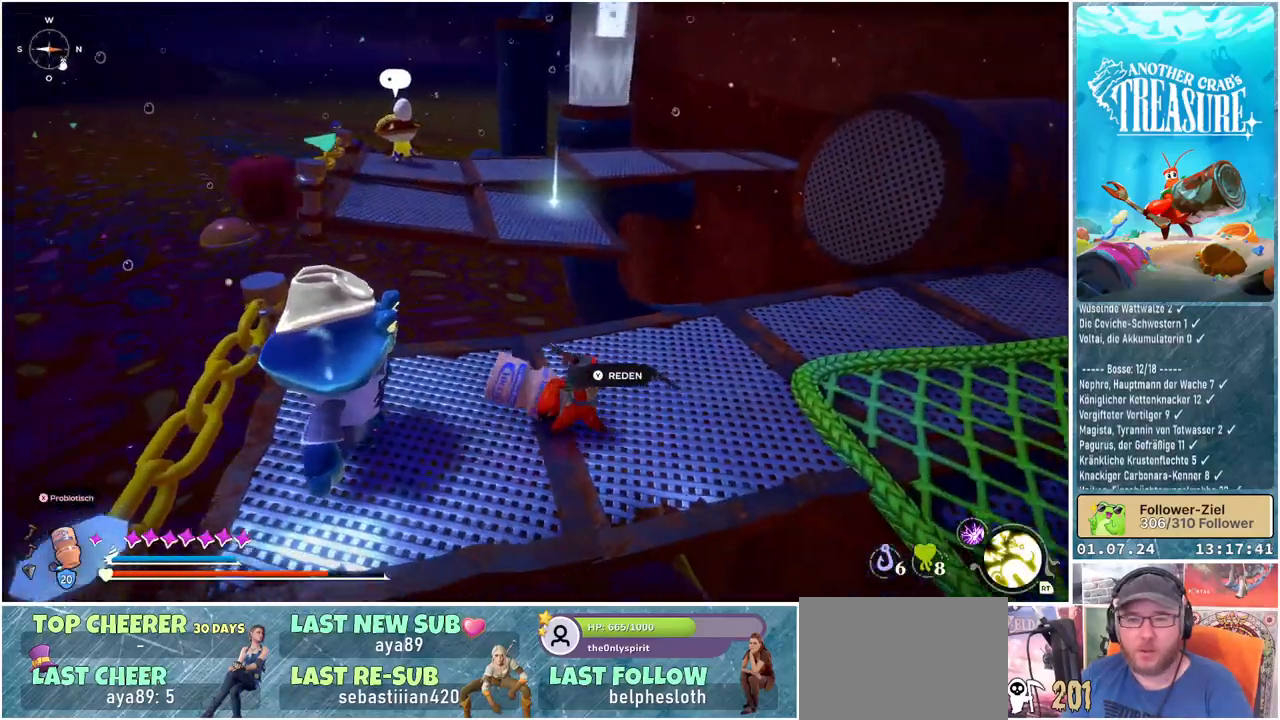
{"buttons": [], "left_stick": "center", "right_stick": "center", "events": [[100, "left_stick", "up-right"], [283, "left_stick", "center"]]}
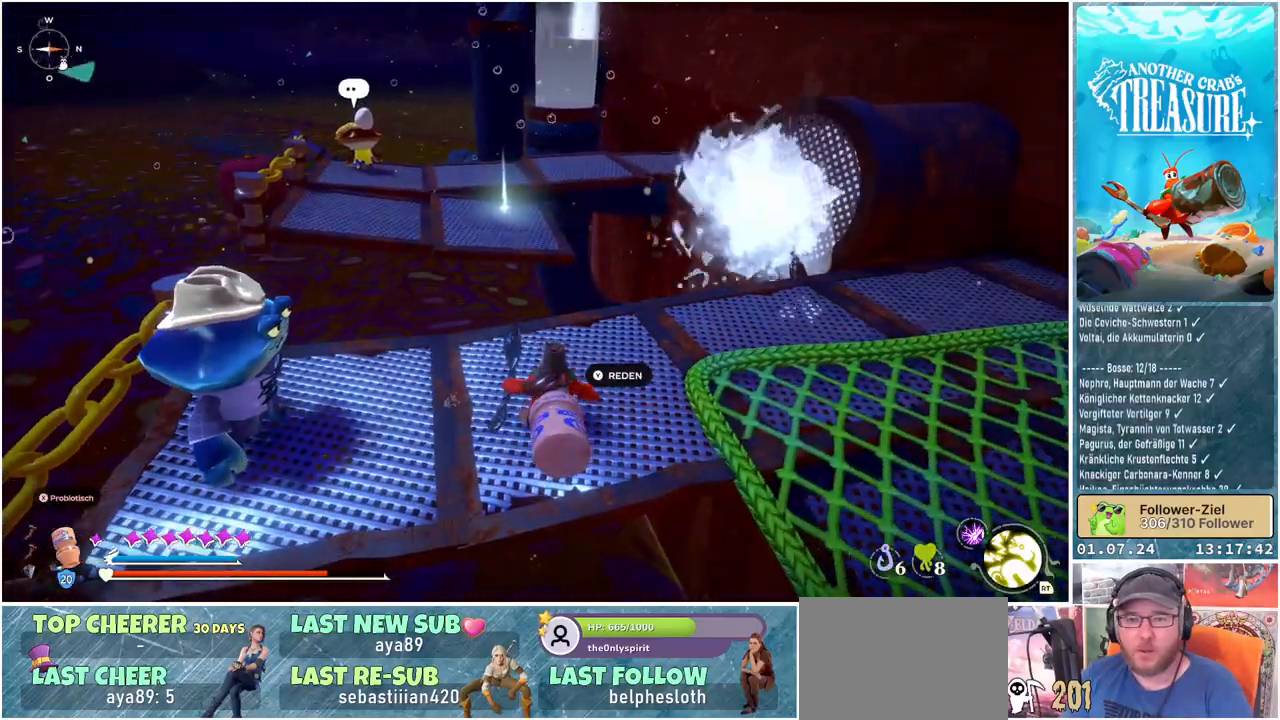
{"buttons": [], "left_stick": "center", "right_stick": "center", "events": [[150, "left_stick", "up"], [150, "right_stick", "left"], [267, "right_stick", "center"], [283, "left_stick", "center"]]}
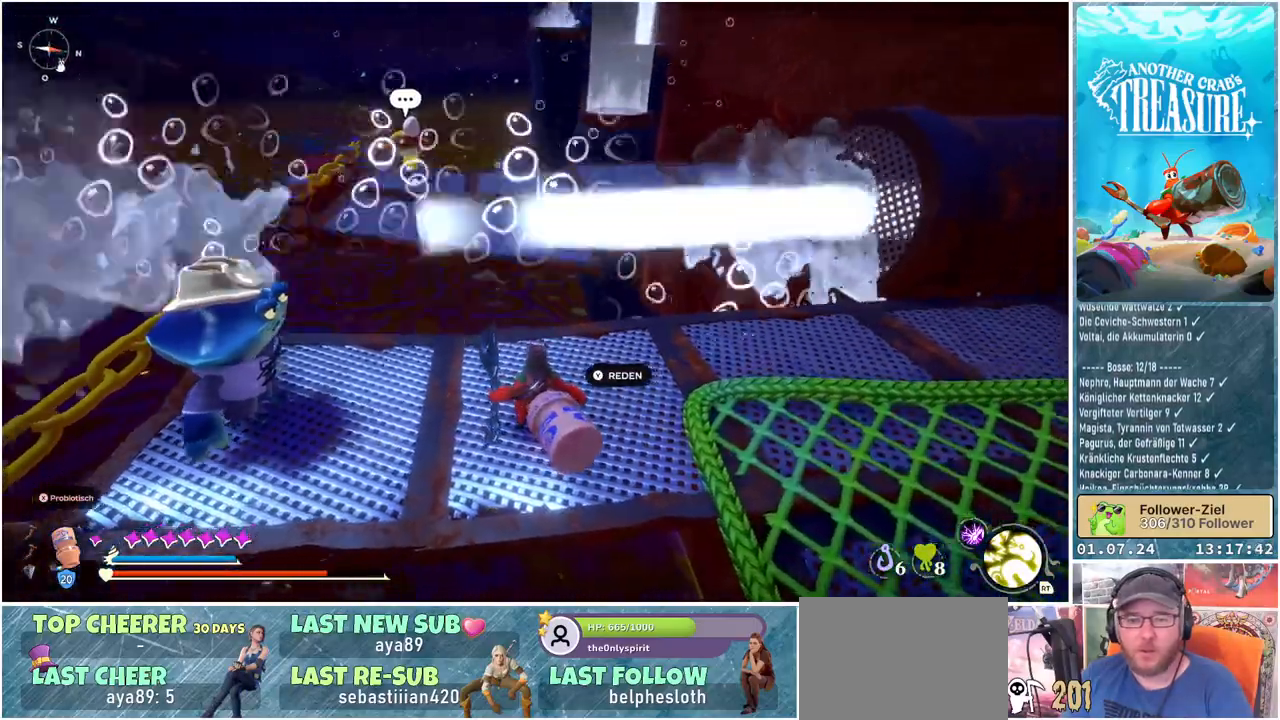
{"buttons": [], "left_stick": "center", "right_stick": "center", "events": []}
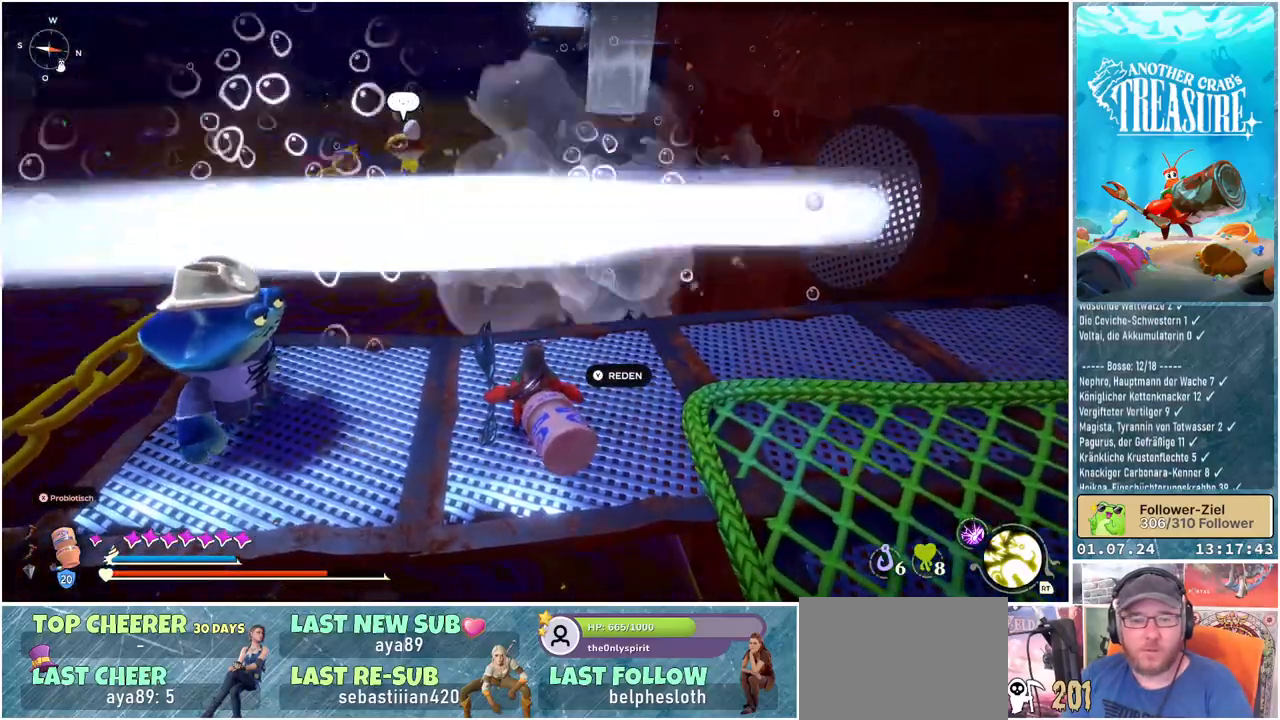
{"buttons": [], "left_stick": "center", "right_stick": "center", "events": [[150, "left_stick", "up-right"], [150, "right_stick", "down-left"], [200, "right_stick", "center"], [317, "left_stick", "center"]]}
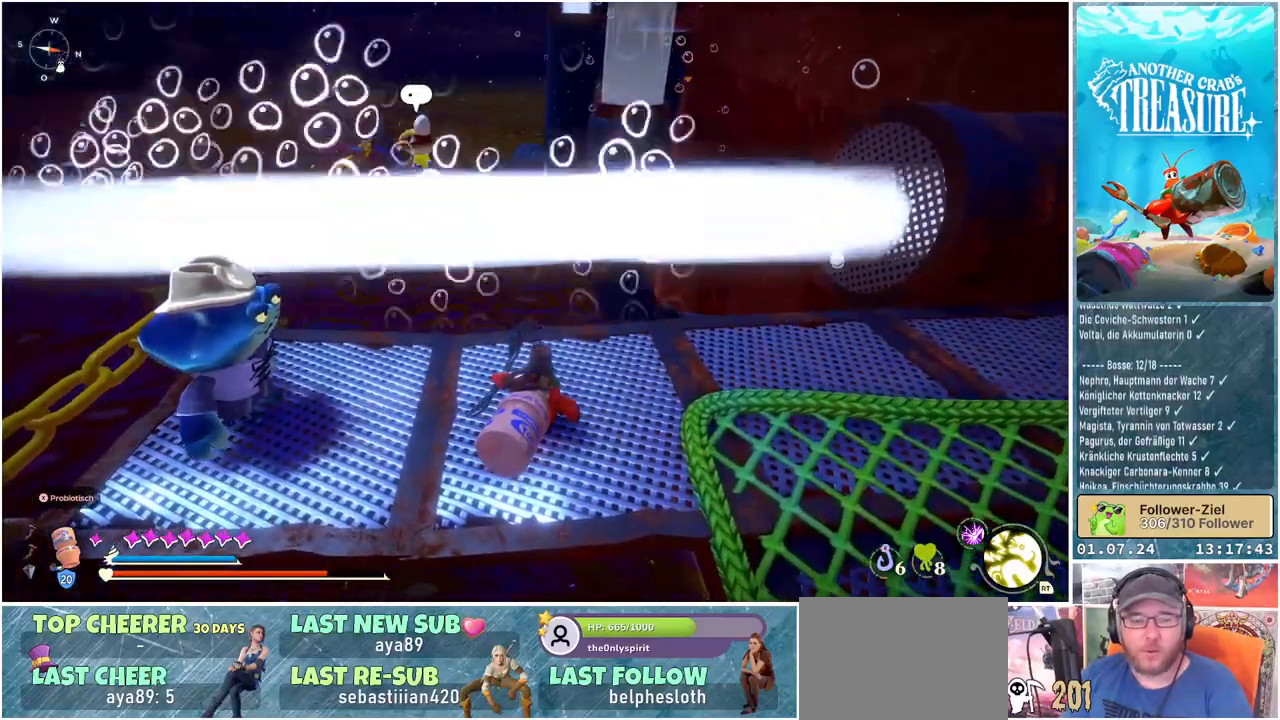
{"buttons": [], "left_stick": "center", "right_stick": "center", "events": []}
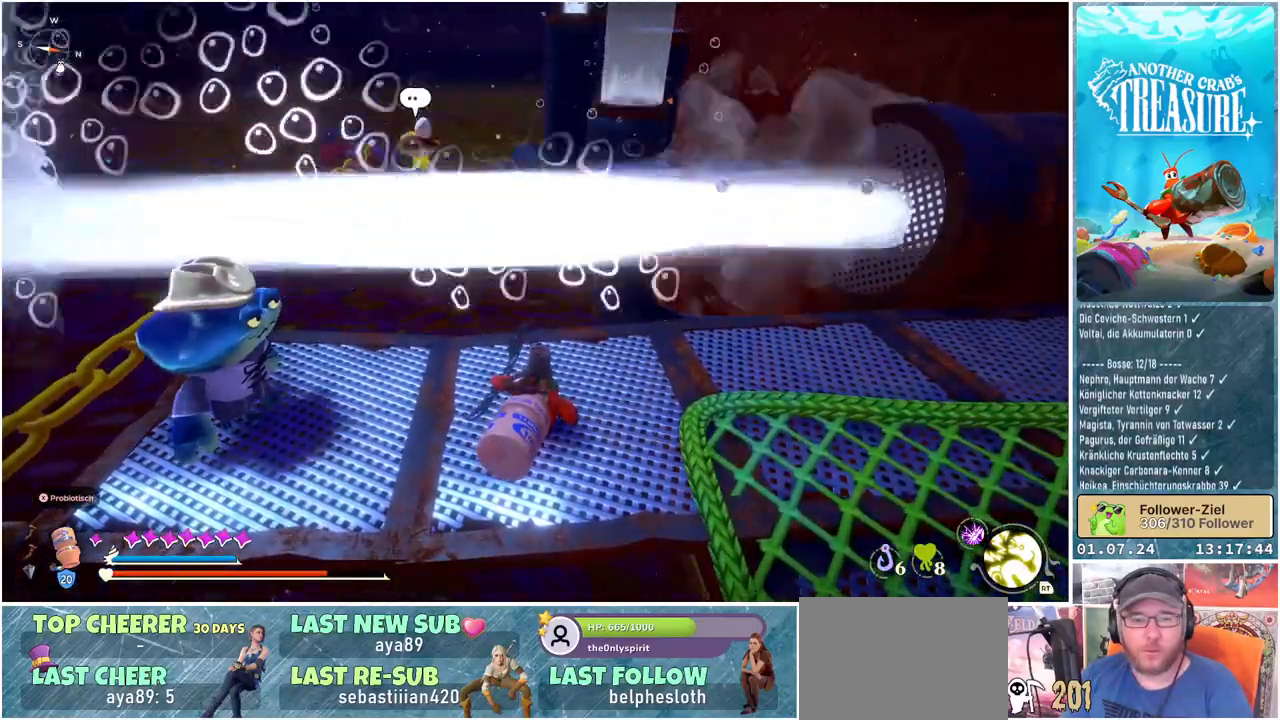
{"buttons": [], "left_stick": "center", "right_stick": "center", "events": []}
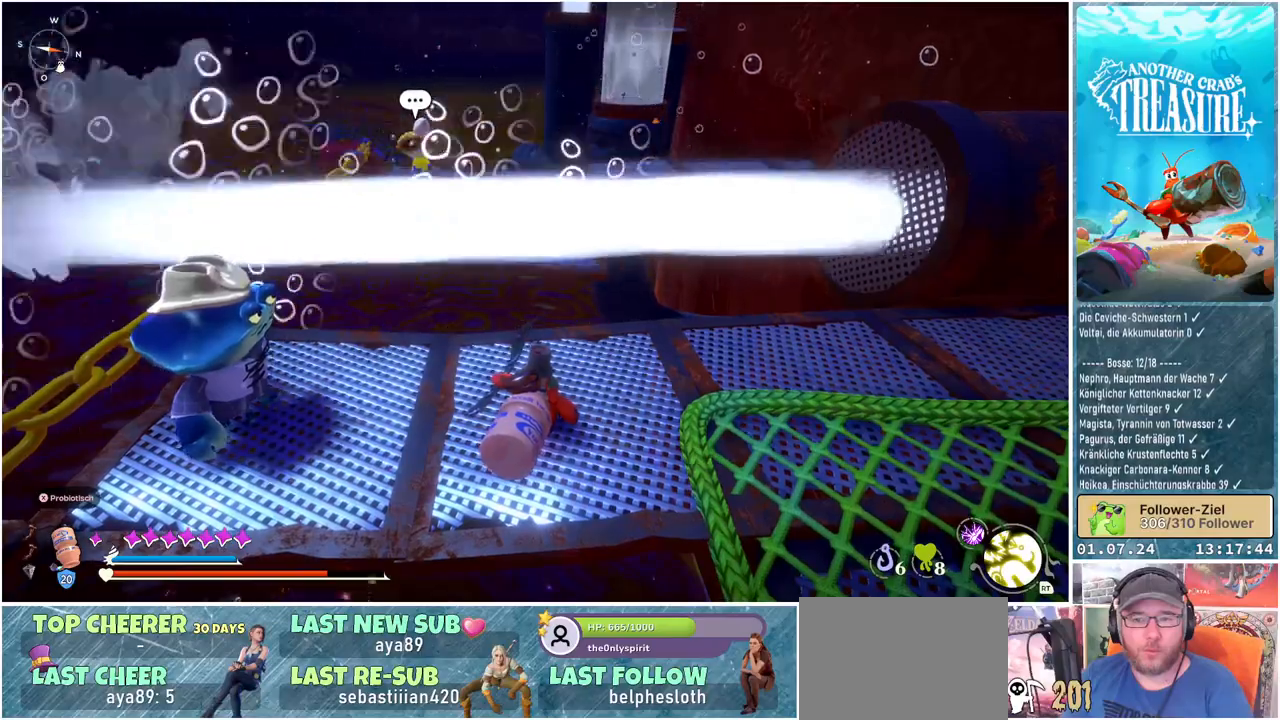
{"buttons": [], "left_stick": "center", "right_stick": "center", "events": []}
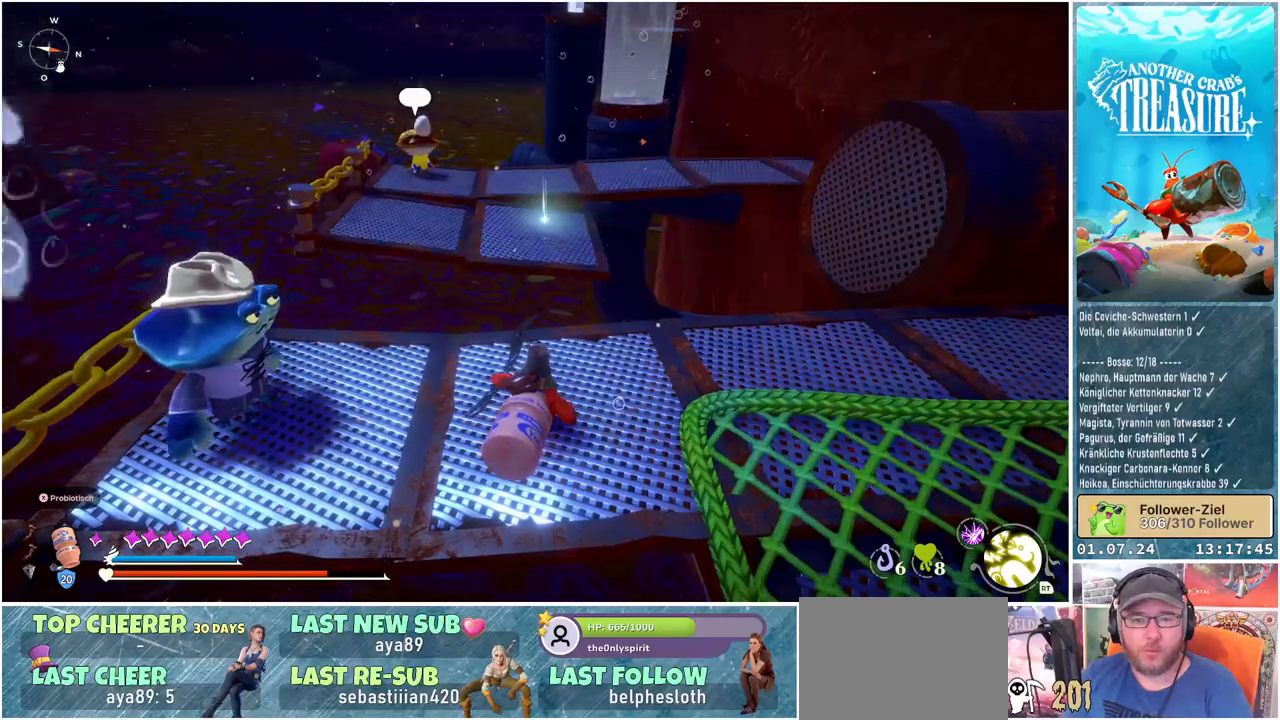
{"buttons": ["A", "B"], "left_stick": "up", "right_stick": "center", "events": [[50, "left_stick", "up"], [67, "B", "down"], [367, "A", "down"]]}
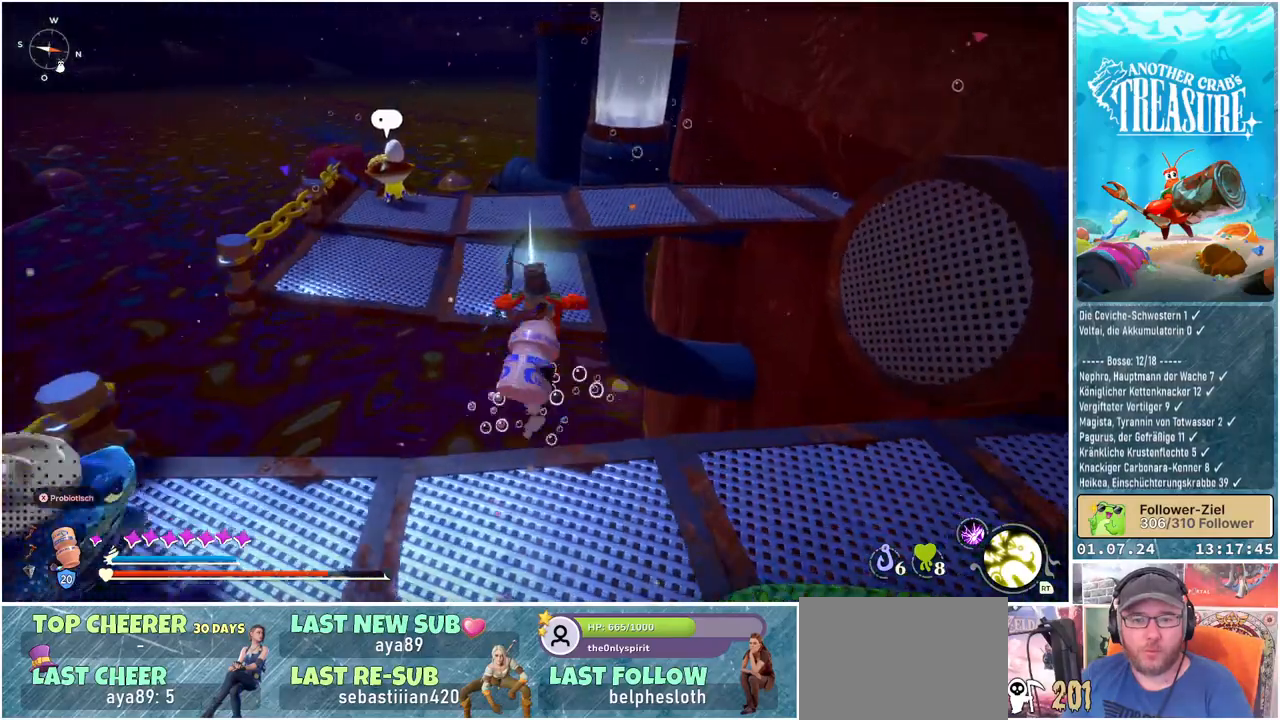
{"buttons": [], "left_stick": "up-left", "right_stick": "center", "events": [[333, "A", "up"], [367, "left_stick", "up-left"], [400, "B", "up"]]}
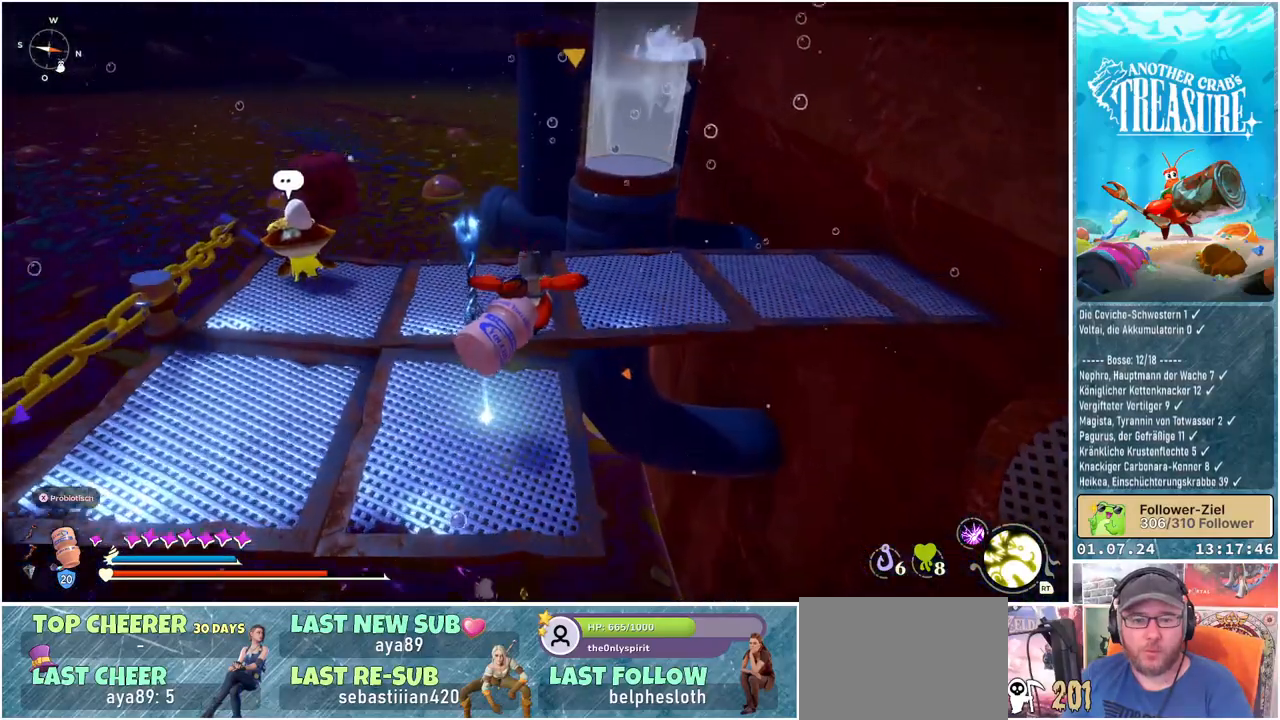
{"buttons": [], "left_stick": "down", "right_stick": "right", "events": [[67, "left_stick", "center"], [333, "right_stick", "right"], [383, "left_stick", "down"]]}
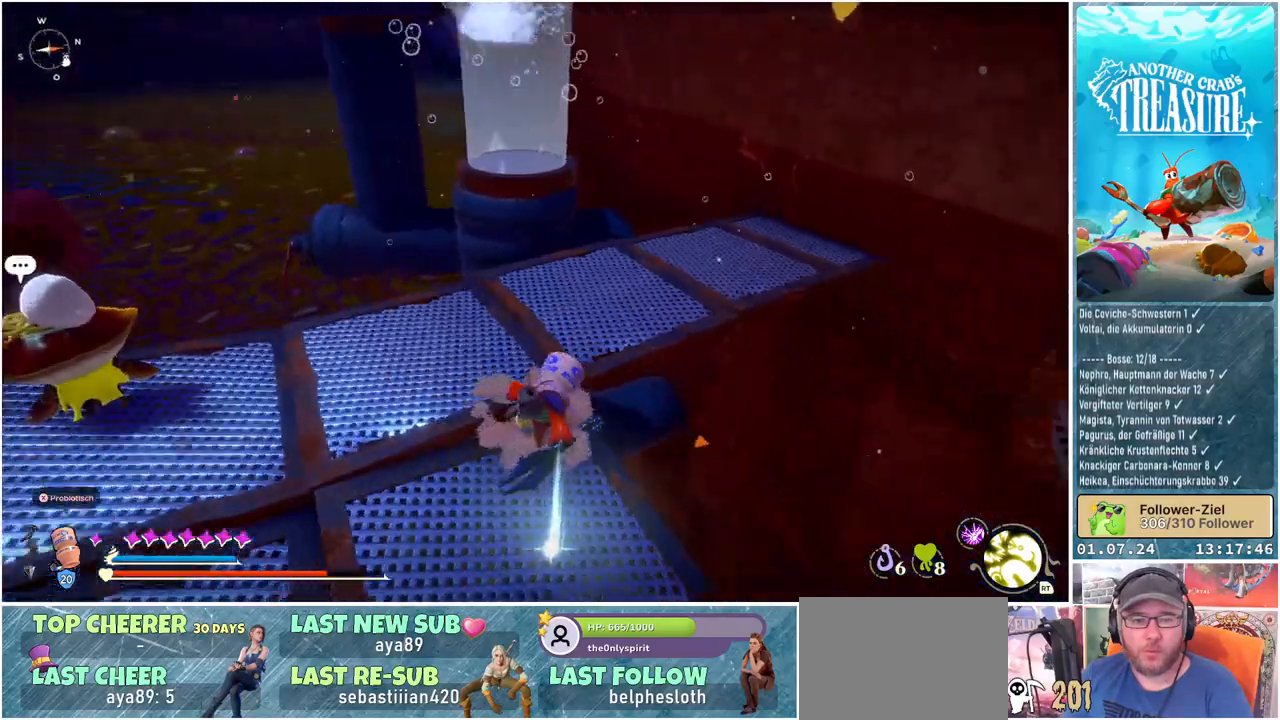
{"buttons": [], "left_stick": "center", "right_stick": "center", "events": [[67, "right_stick", "center"], [283, "left_stick", "center"], [333, "Y", "down"], [417, "Y", "up"]]}
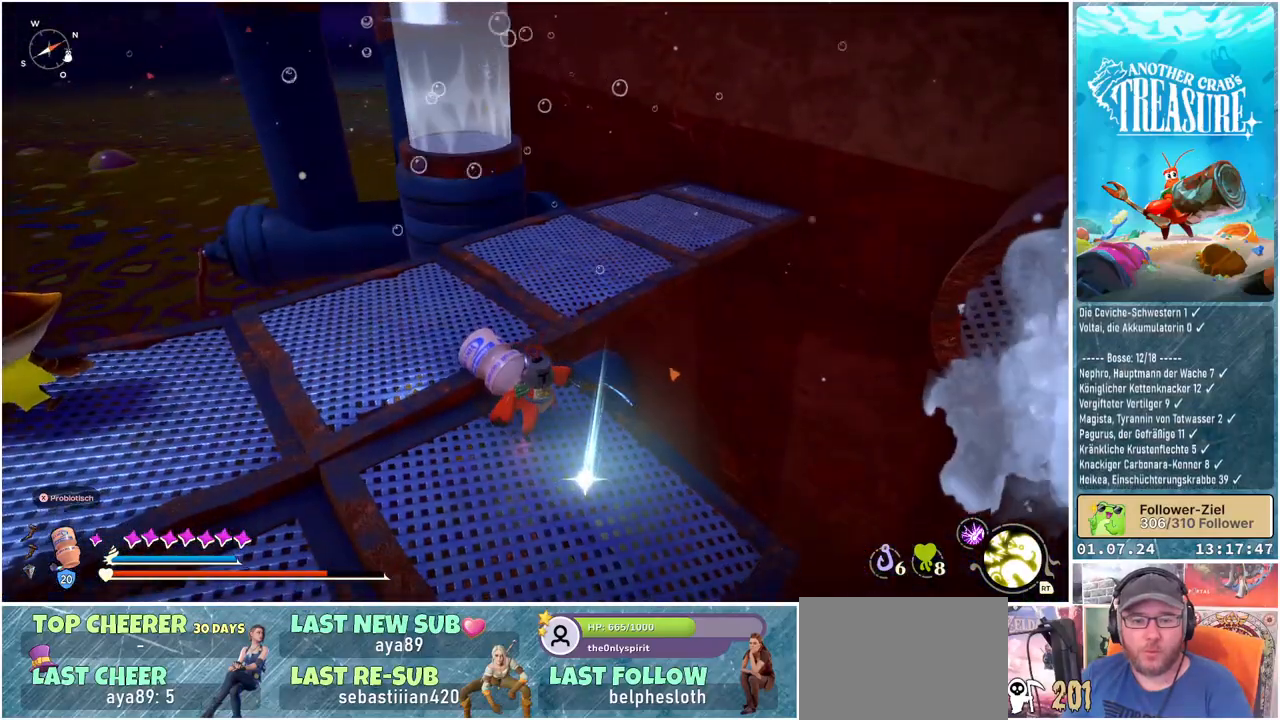
{"buttons": ["Y"], "left_stick": "center", "right_stick": "center", "events": [[183, "left_stick", "down-right"], [400, "left_stick", "center"], [483, "Y", "down"]]}
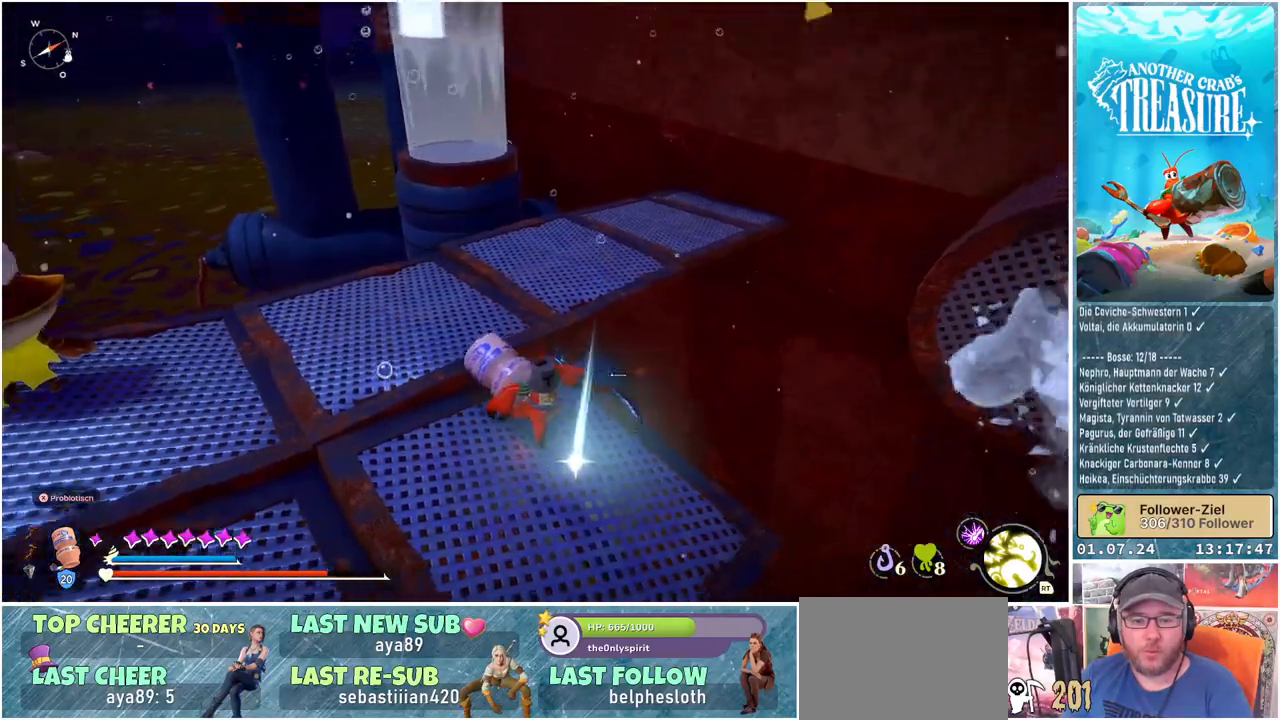
{"buttons": [], "left_stick": "center", "right_stick": "center", "events": [[100, "Y", "up"]]}
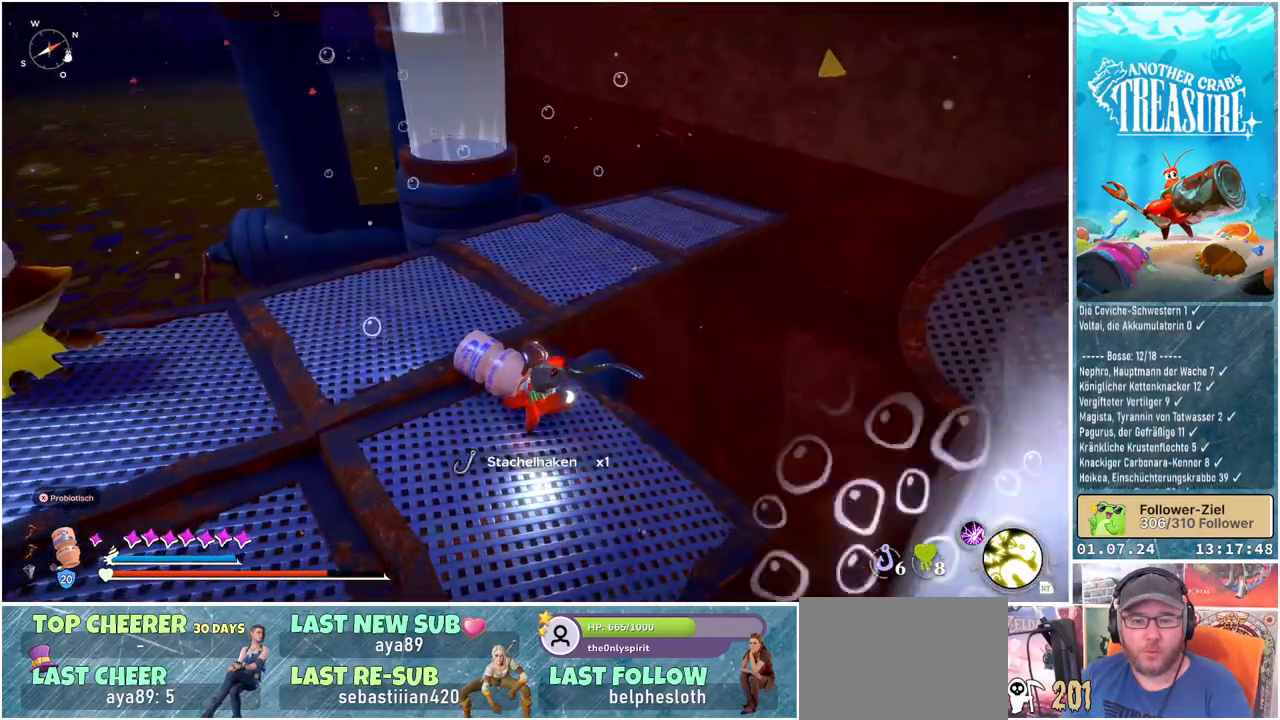
{"buttons": [], "left_stick": "up-left", "right_stick": "left", "events": [[183, "left_stick", "left"], [300, "right_stick", "left"], [500, "left_stick", "up-left"]]}
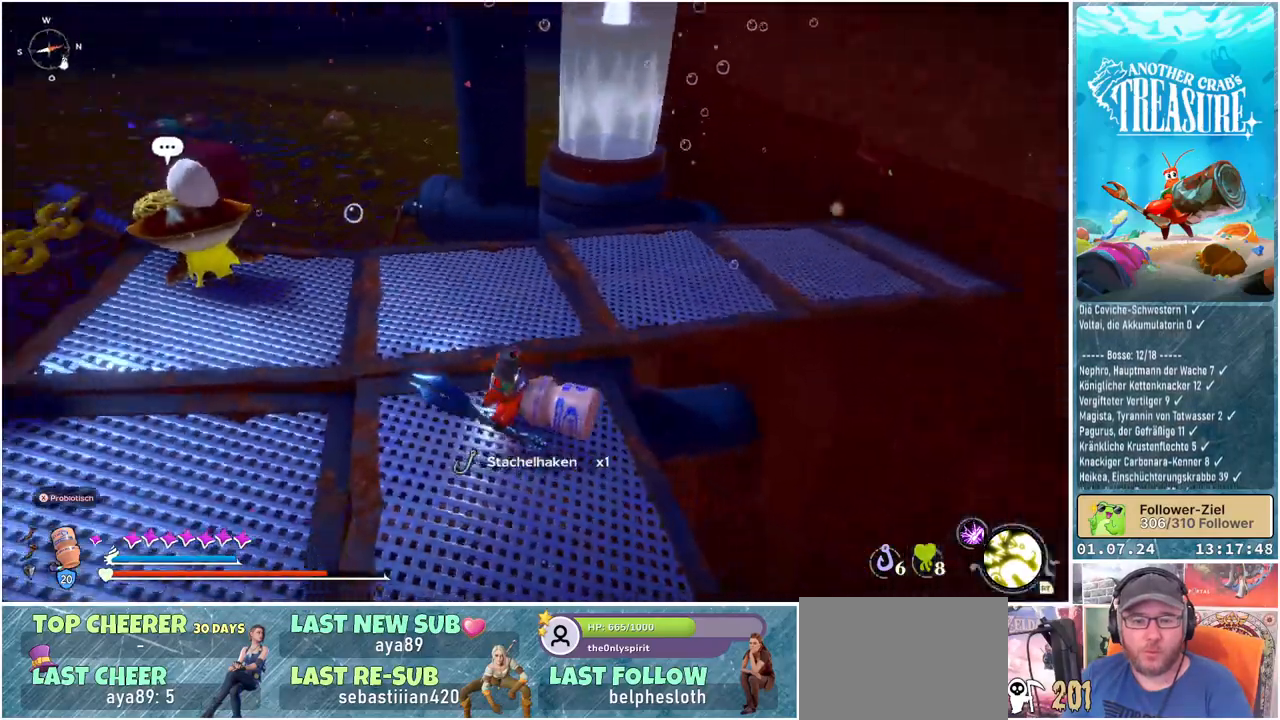
{"buttons": [], "left_stick": "up-right", "right_stick": "center", "events": [[183, "right_stick", "center"], [350, "left_stick", "up"], [483, "left_stick", "up-right"]]}
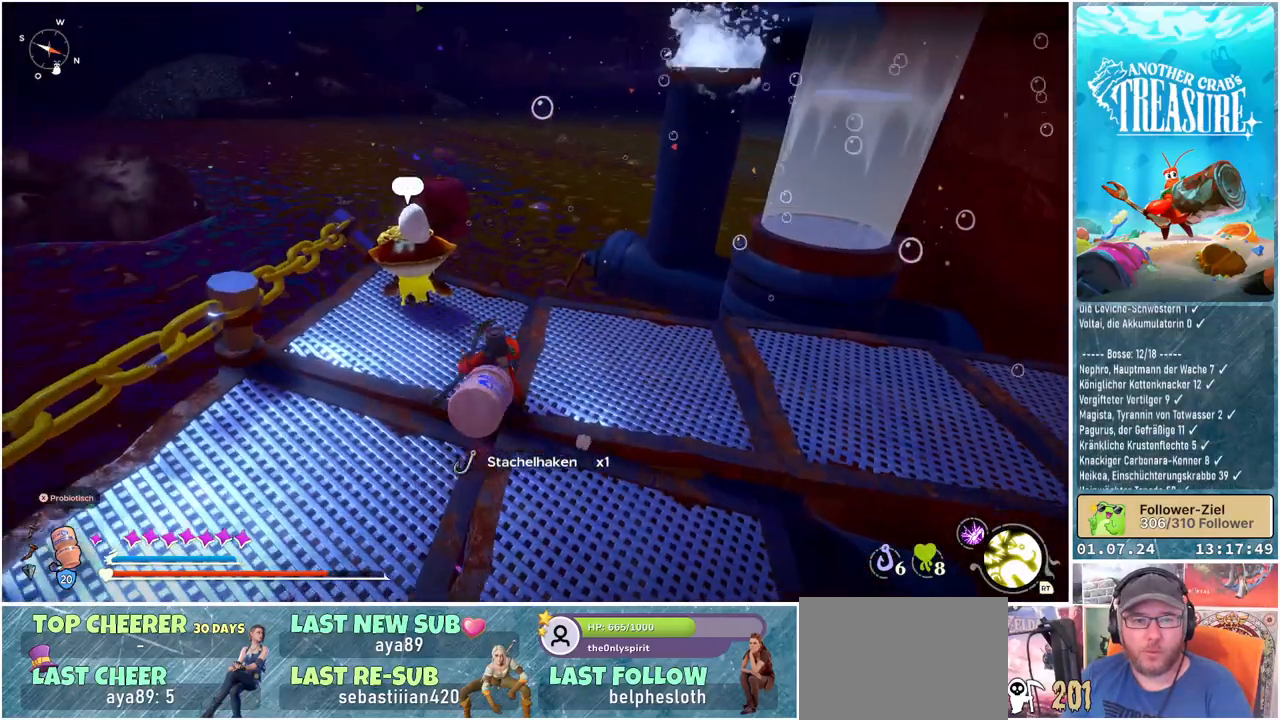
{"buttons": [], "left_stick": "center", "right_stick": "center", "events": [[167, "left_stick", "up"], [483, "left_stick", "center"]]}
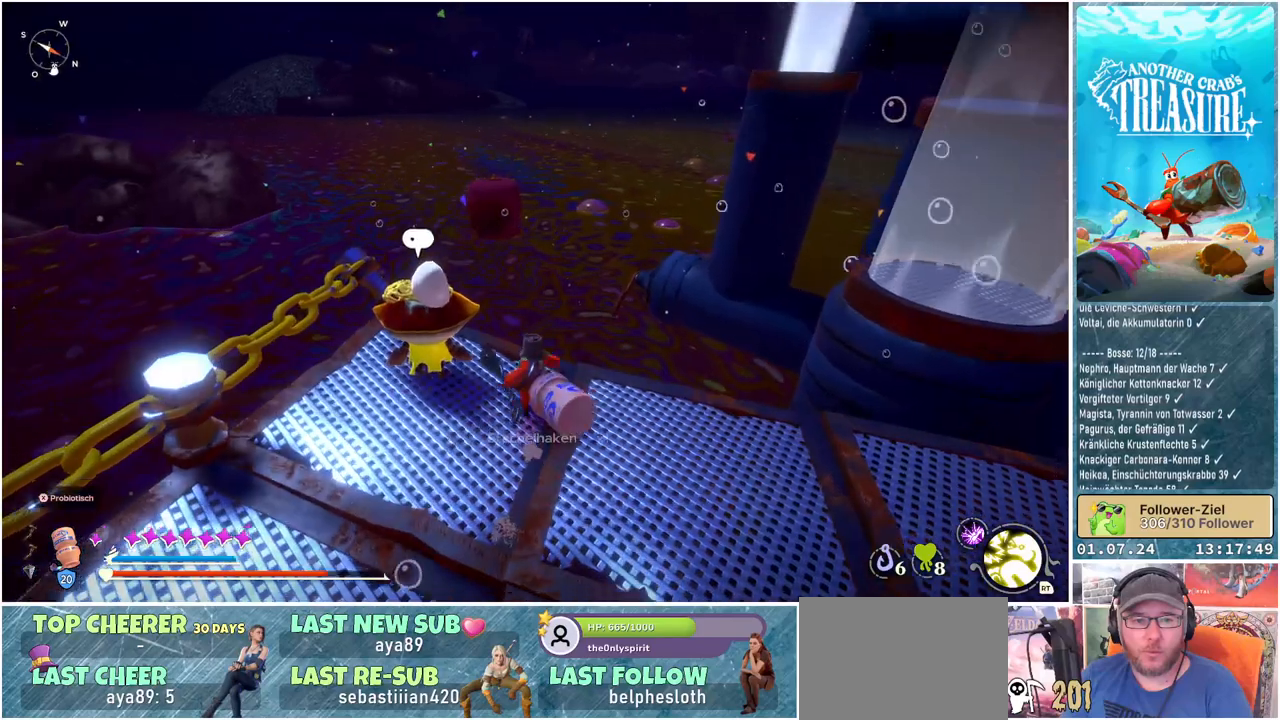
{"buttons": [], "left_stick": "left", "right_stick": "center", "events": [[433, "left_stick", "left"]]}
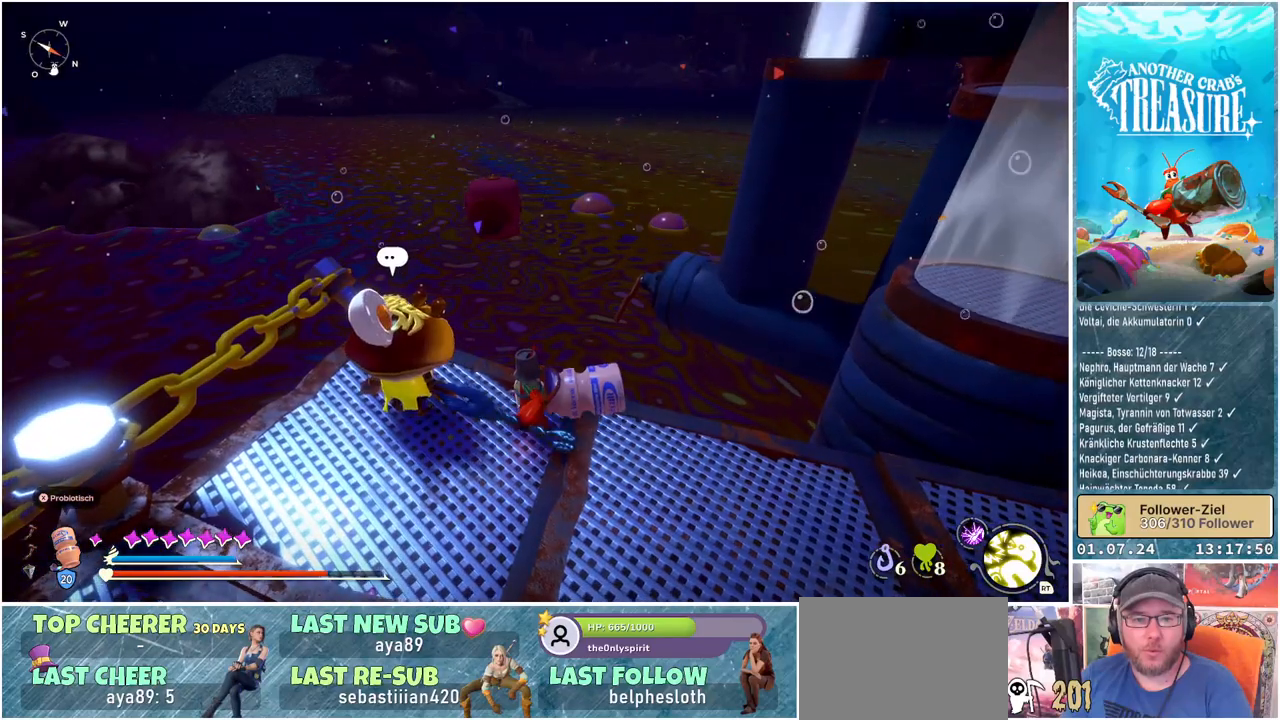
{"buttons": [], "left_stick": "center", "right_stick": "center", "events": [[100, "left_stick", "center"]]}
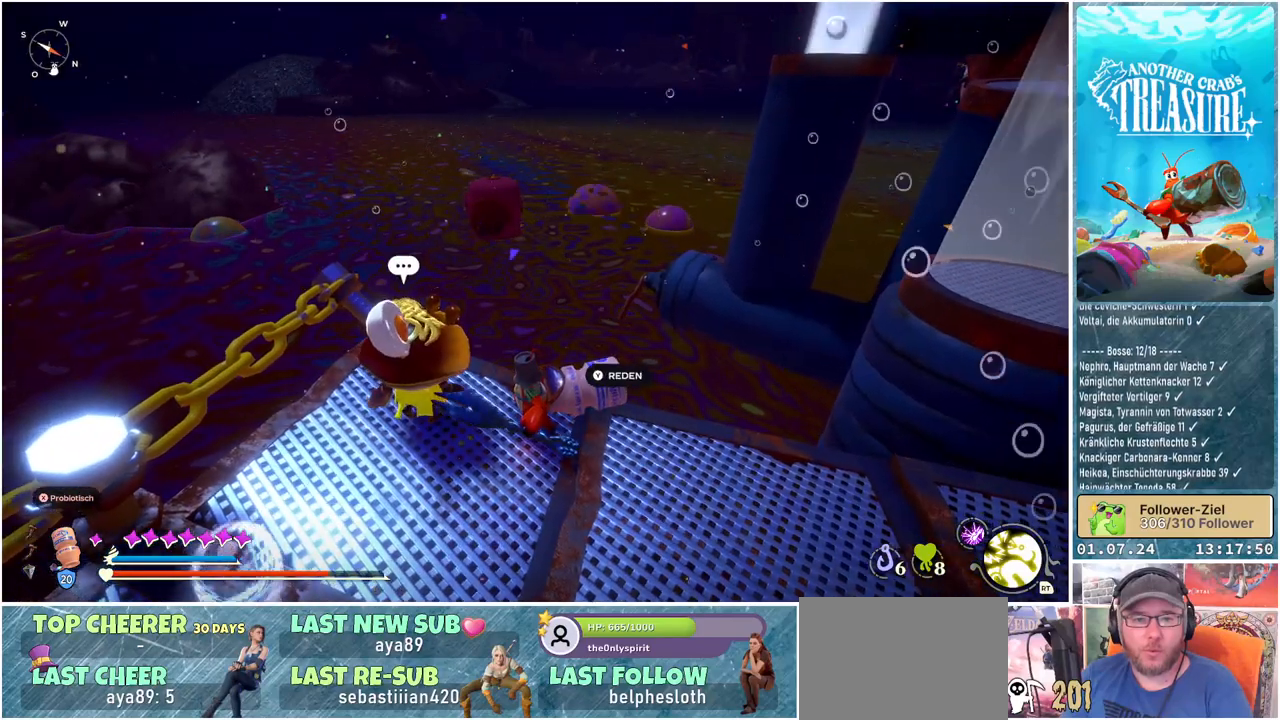
{"buttons": [], "left_stick": "center", "right_stick": "center", "events": [[300, "Y", "down"], [383, "Y", "up"]]}